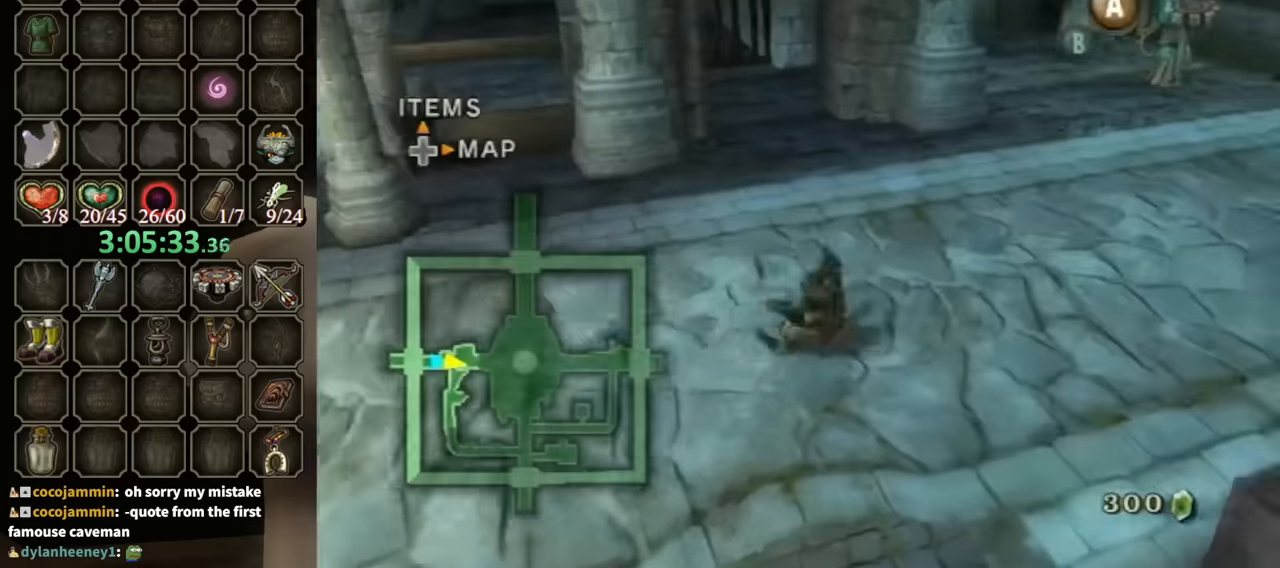
Gameplay with a controller (Nintendo layout); each line is a JSON object with the inputs held at the frame after it. "events" lists button and stick changes between this image and that frame as [ms after this image, input, new state], when the widget could be followed in between. Not read: L3 R3.
{"buttons": [], "left_stick": "up-right", "right_stick": "center", "events": [[167, "left_stick", "up-right"]]}
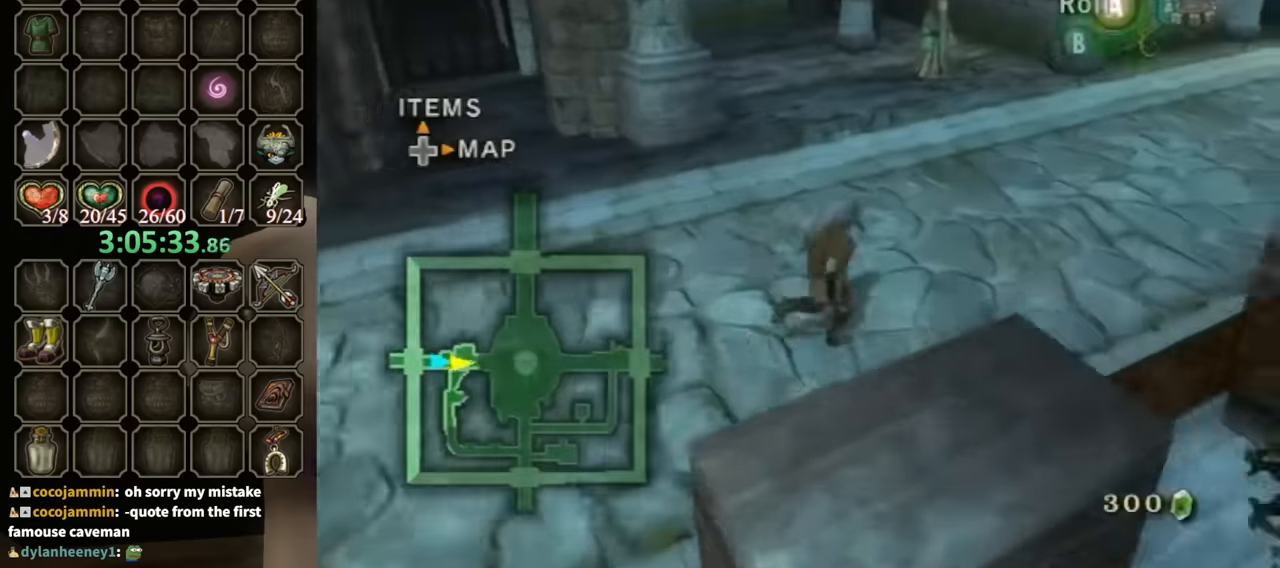
{"buttons": [], "left_stick": "down-left", "right_stick": "center", "events": [[433, "left_stick", "down-left"]]}
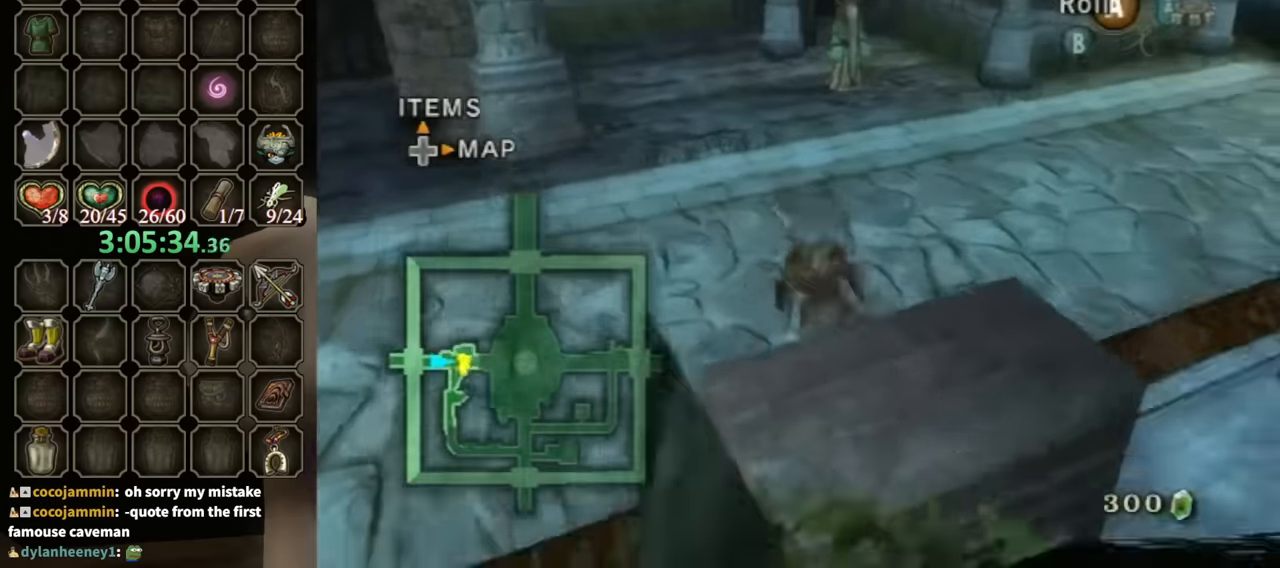
{"buttons": [], "left_stick": "left", "right_stick": "center", "events": [[400, "left_stick", "left"]]}
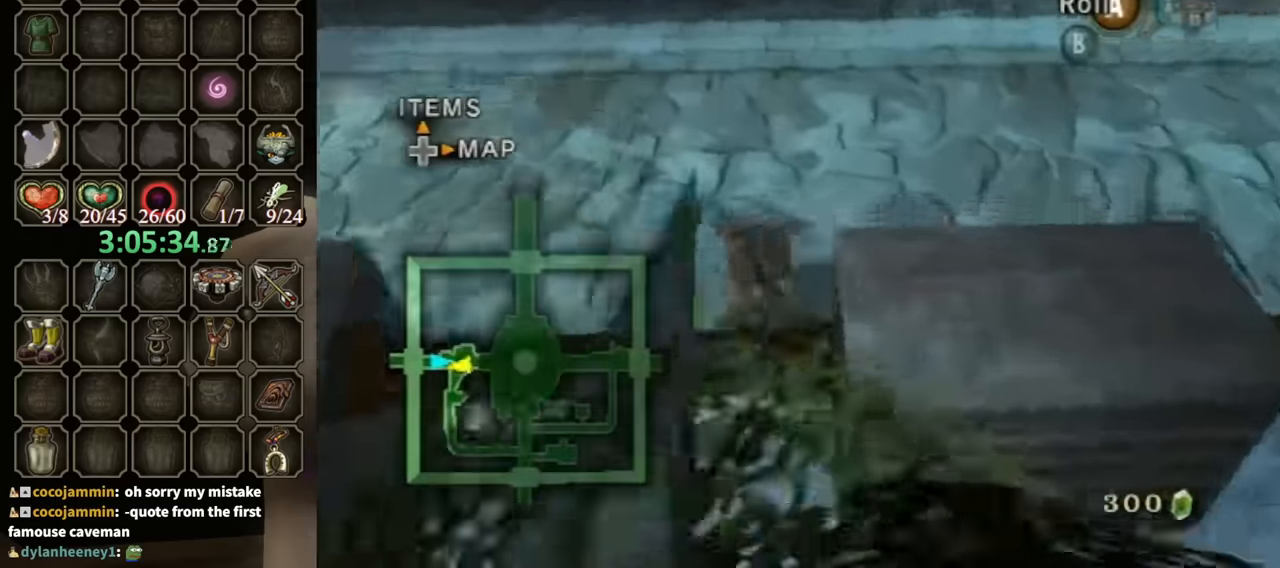
{"buttons": [], "left_stick": "left", "right_stick": "center", "events": []}
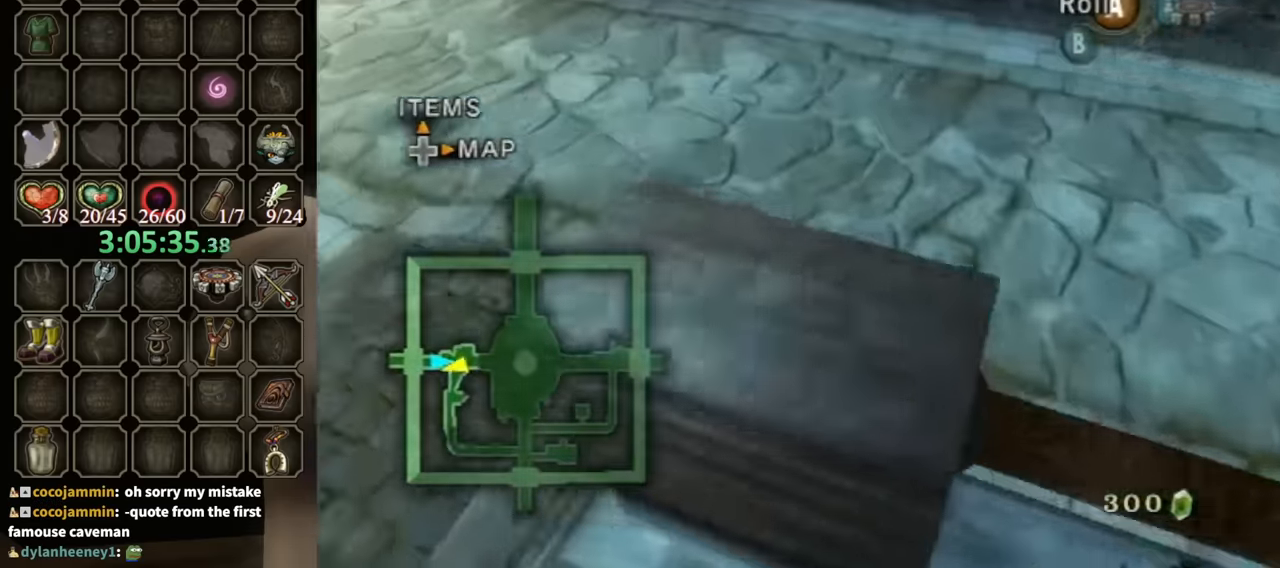
{"buttons": [], "left_stick": "down", "right_stick": "center", "events": [[367, "left_stick", "down"]]}
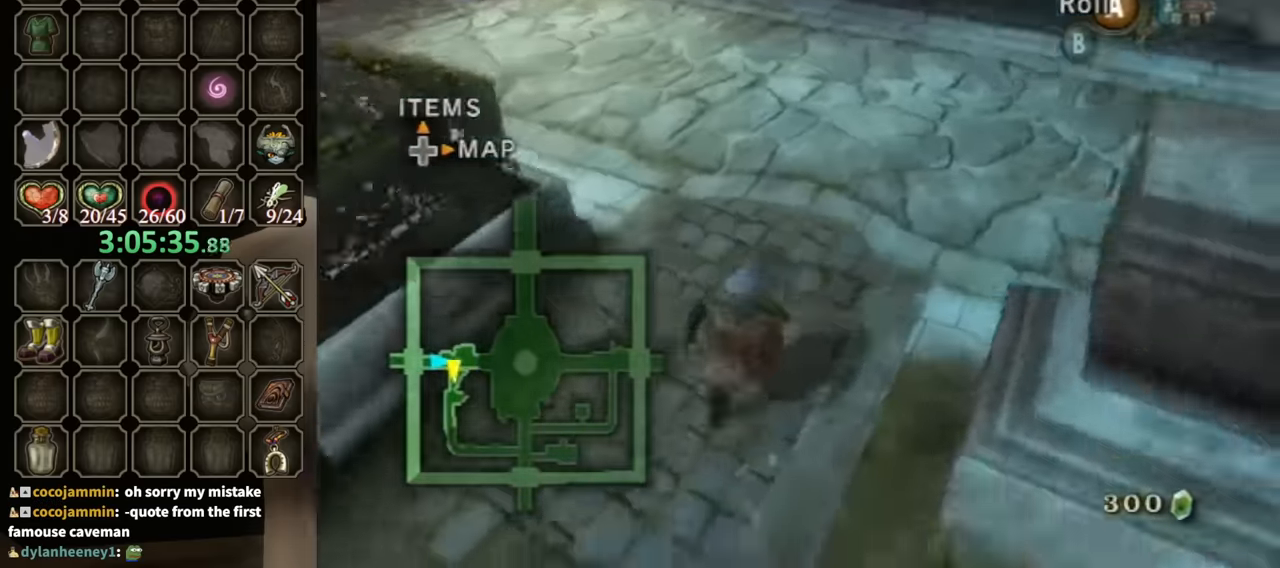
{"buttons": [], "left_stick": "down", "right_stick": "center", "events": [[100, "A", "down"], [233, "A", "up"]]}
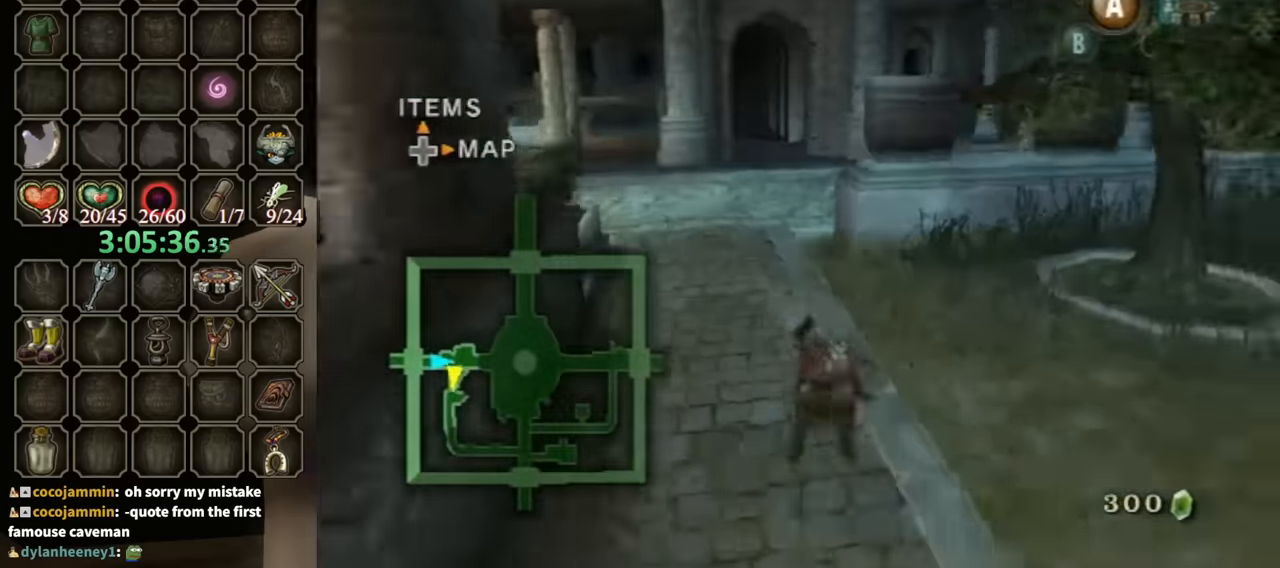
{"buttons": ["A"], "left_stick": "down", "right_stick": "center", "events": [[333, "A", "down"], [400, "A", "up"], [467, "A", "down"]]}
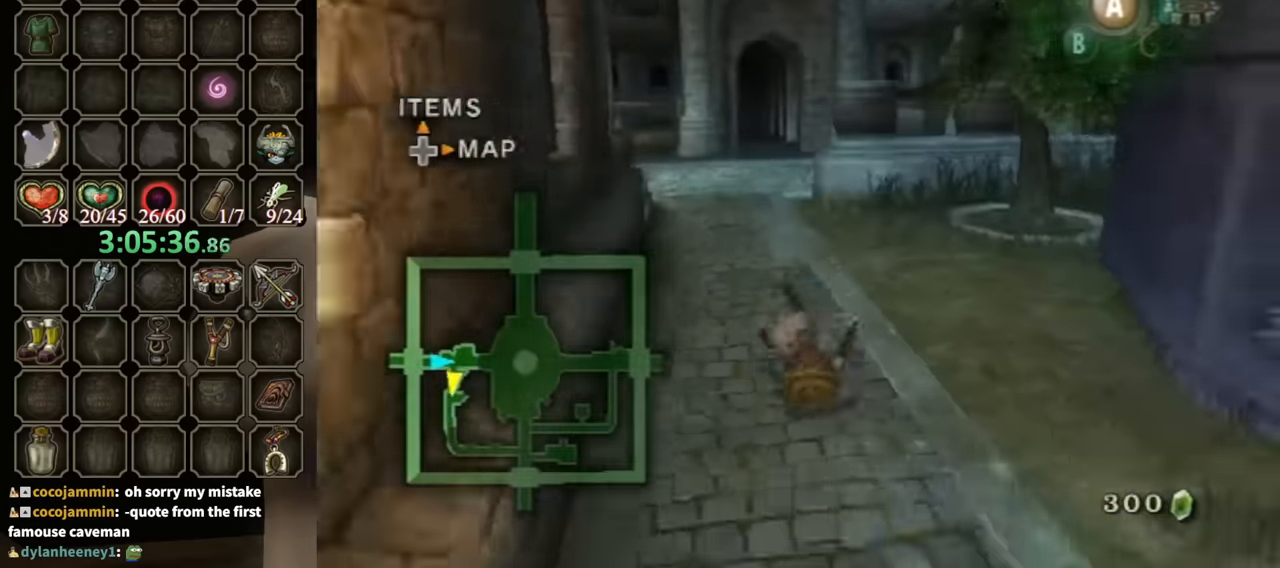
{"buttons": ["A"], "left_stick": "down", "right_stick": "center", "events": [[33, "A", "up"], [500, "A", "down"]]}
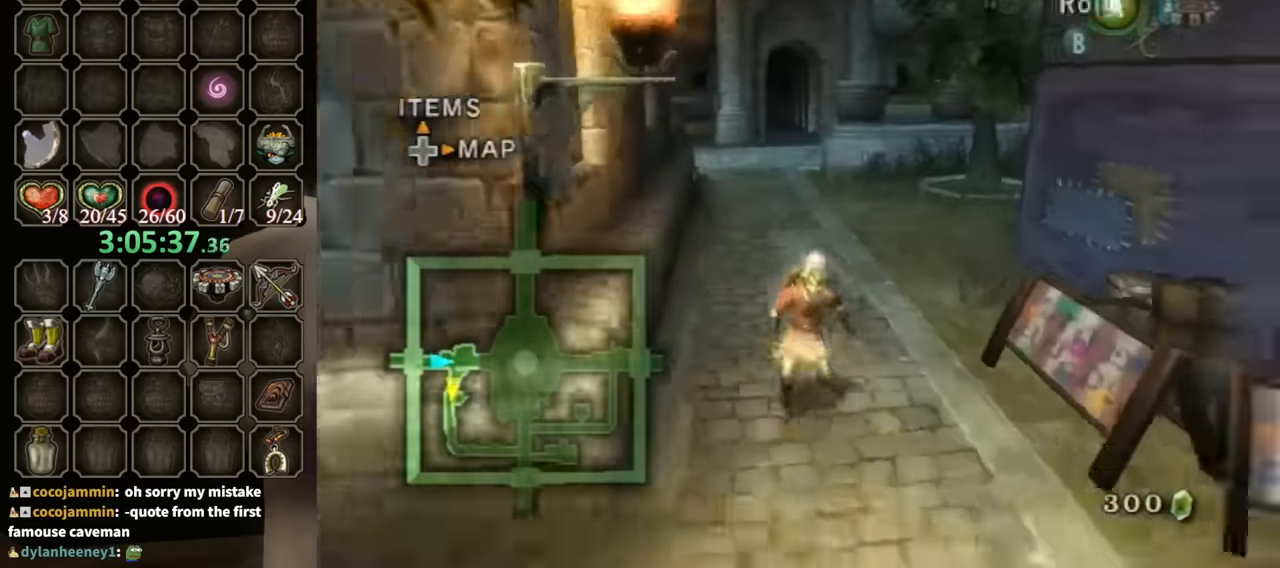
{"buttons": [], "left_stick": "down", "right_stick": "center", "events": [[67, "A", "up"]]}
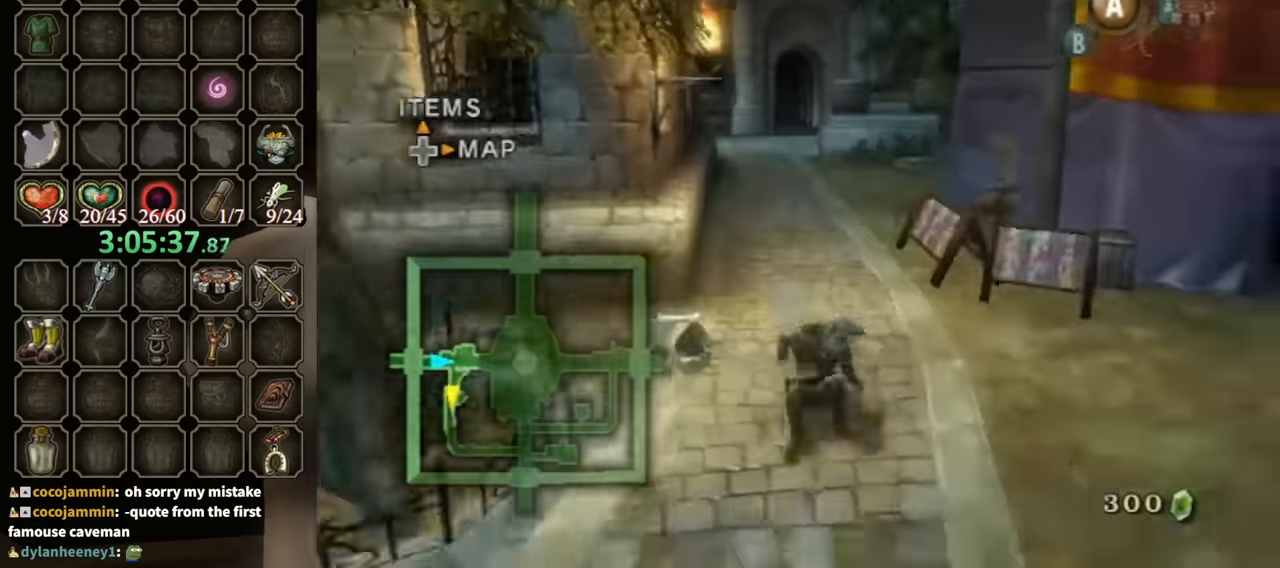
{"buttons": [], "left_stick": "down", "right_stick": "center", "events": [[233, "A", "down"], [300, "A", "up"]]}
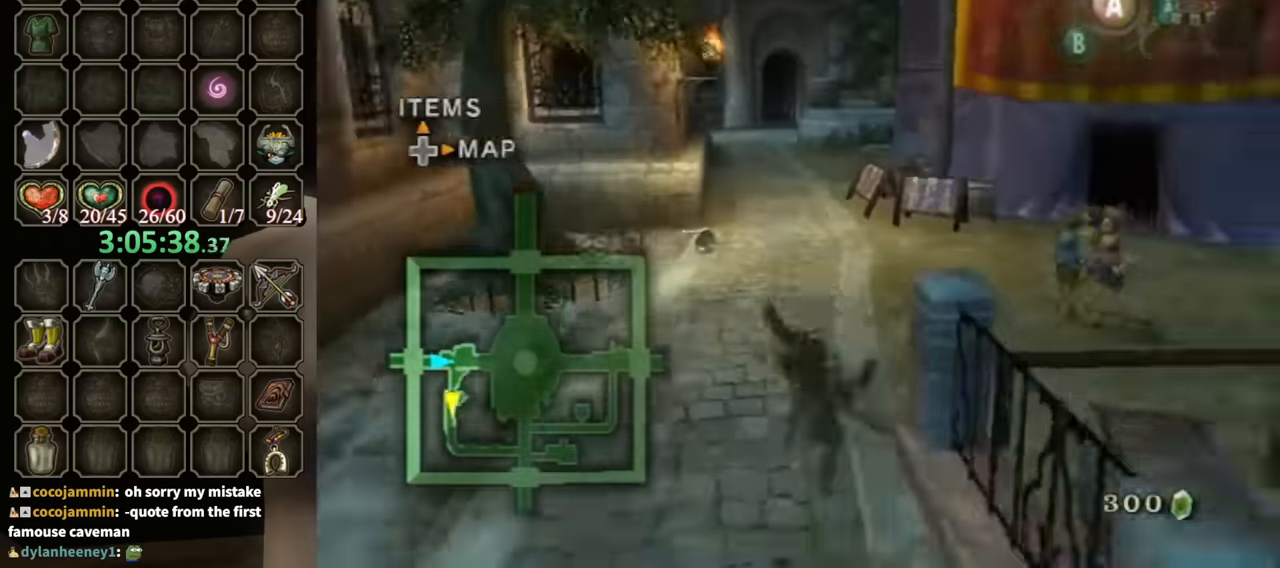
{"buttons": [], "left_stick": "down", "right_stick": "center", "events": [[400, "A", "down"], [433, "A", "up"]]}
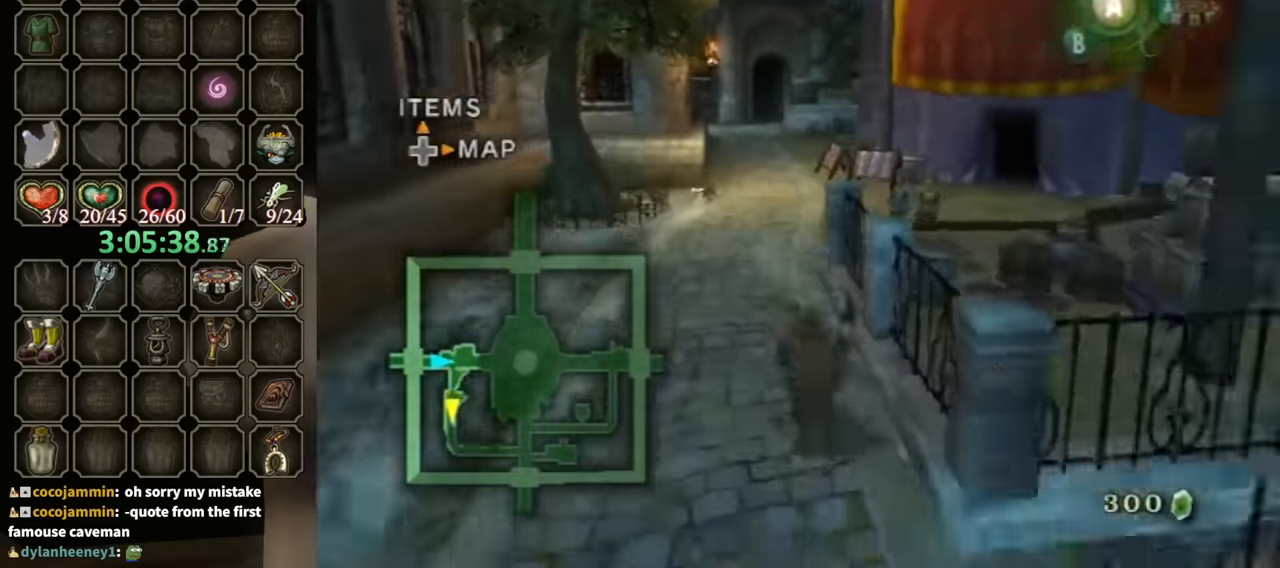
{"buttons": [], "left_stick": "down", "right_stick": "center", "events": []}
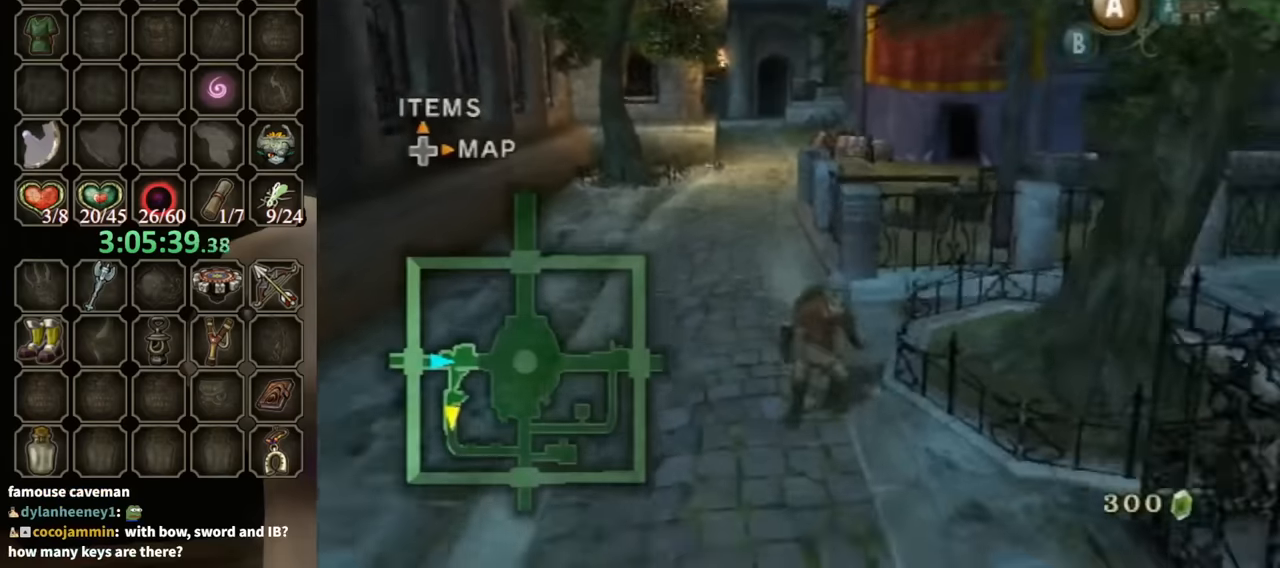
{"buttons": [], "left_stick": "down", "right_stick": "center", "events": [[67, "A", "down"], [100, "A", "up"]]}
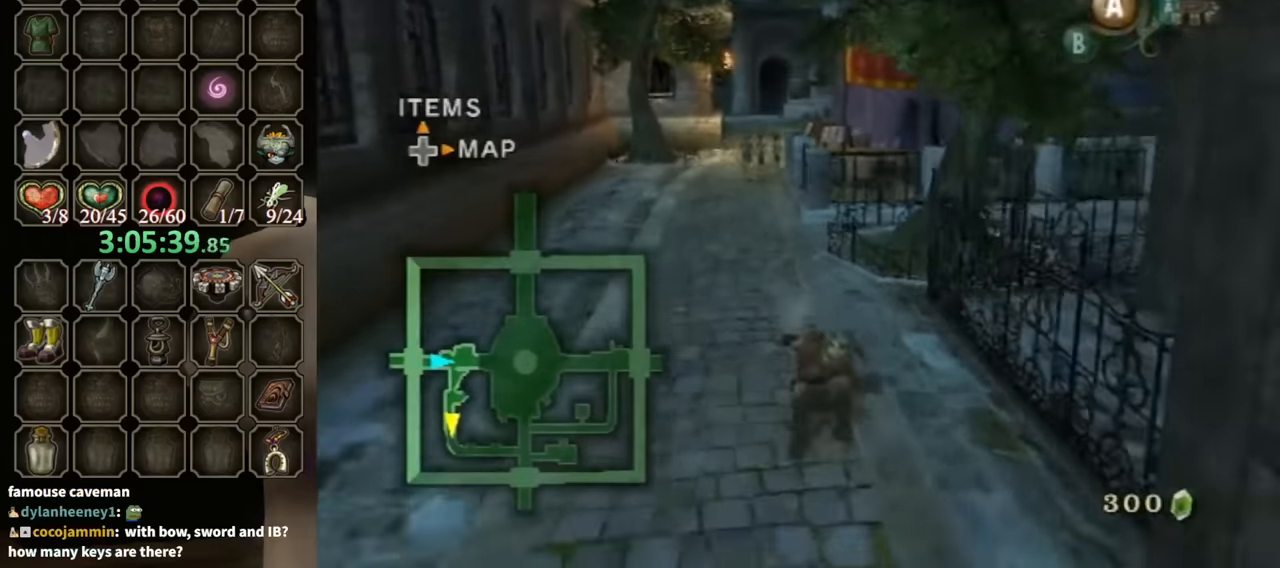
{"buttons": [], "left_stick": "down", "right_stick": "center", "events": [[234, "A", "down"], [300, "A", "up"]]}
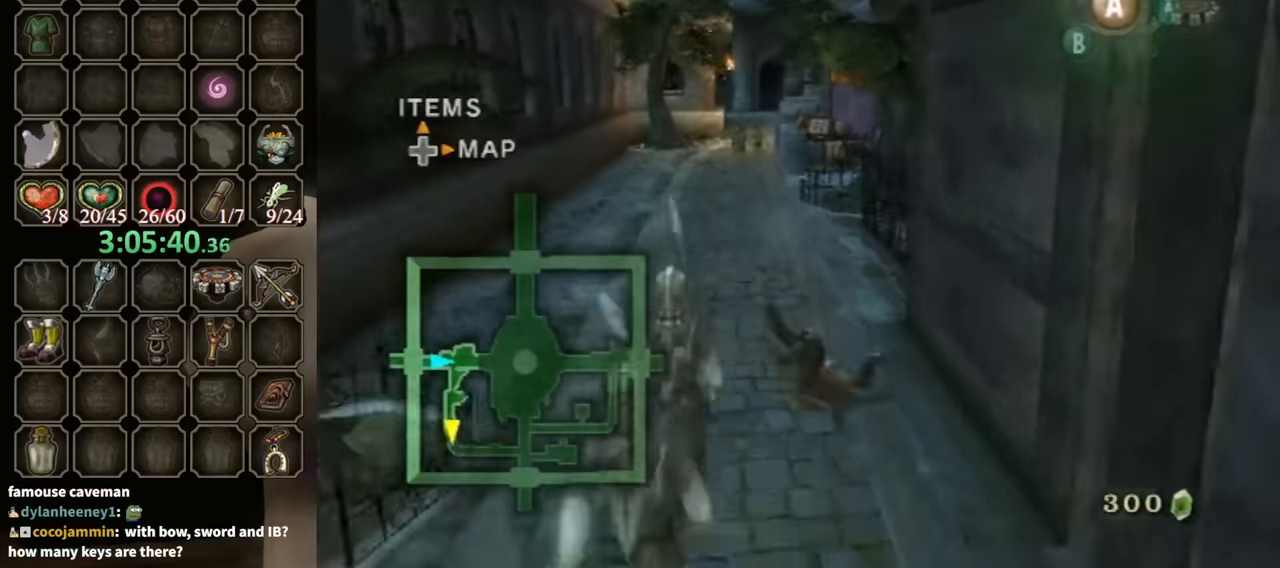
{"buttons": [], "left_stick": "down", "right_stick": "center", "events": [[400, "A", "down"], [434, "A", "up"]]}
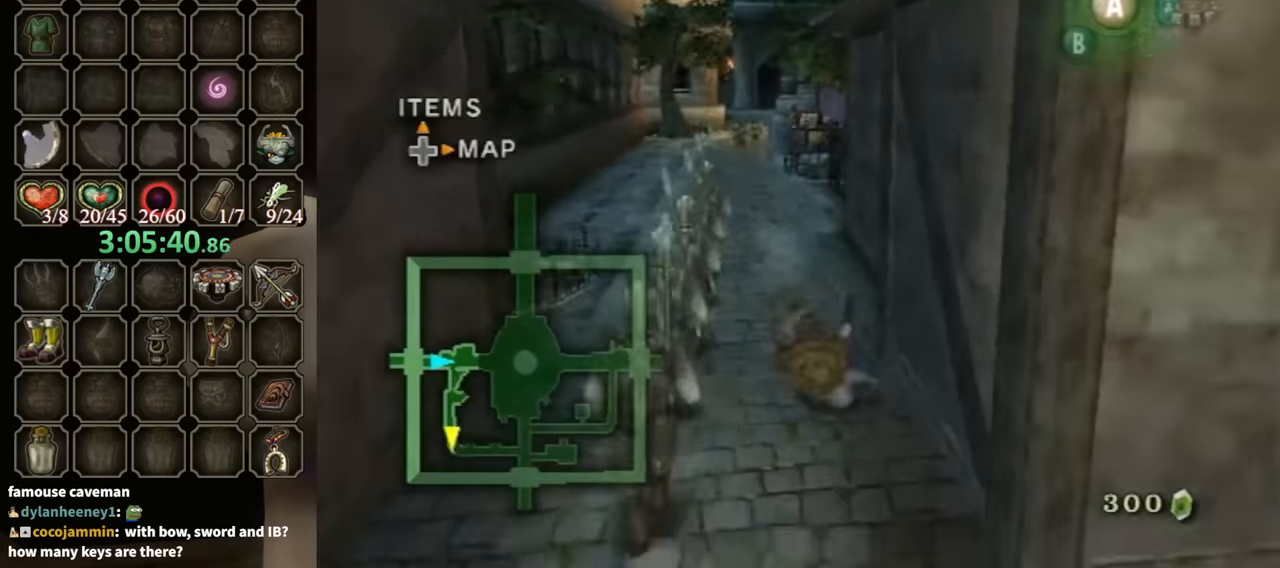
{"buttons": [], "left_stick": "down", "right_stick": "center", "events": []}
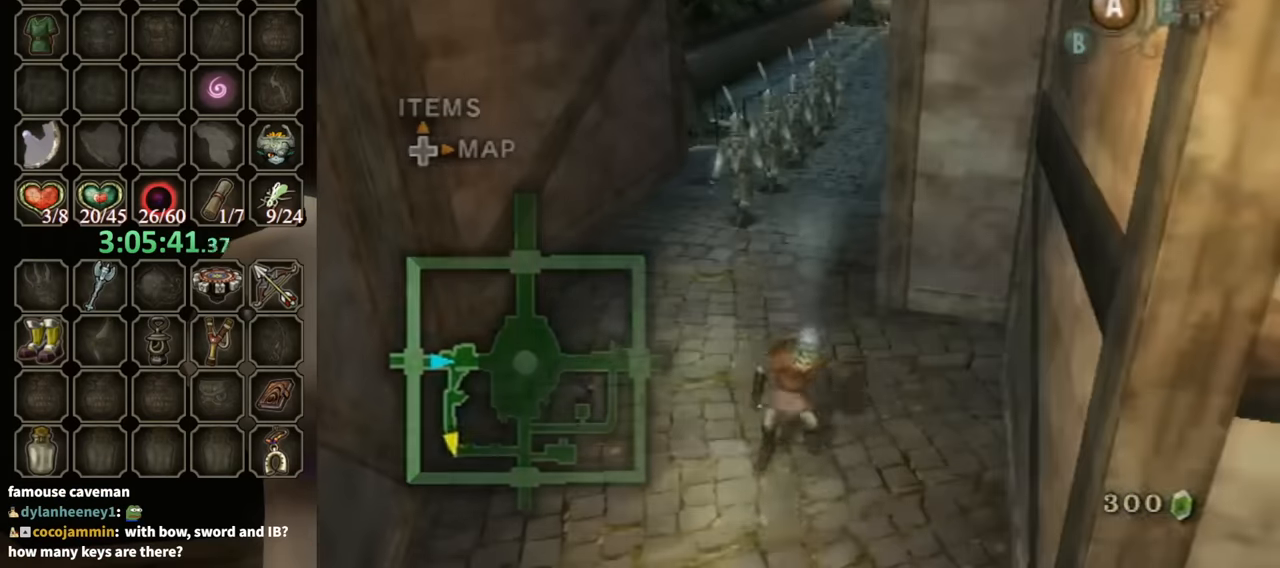
{"buttons": [], "left_stick": "down", "right_stick": "center", "events": [[34, "A", "down"], [67, "A", "up"]]}
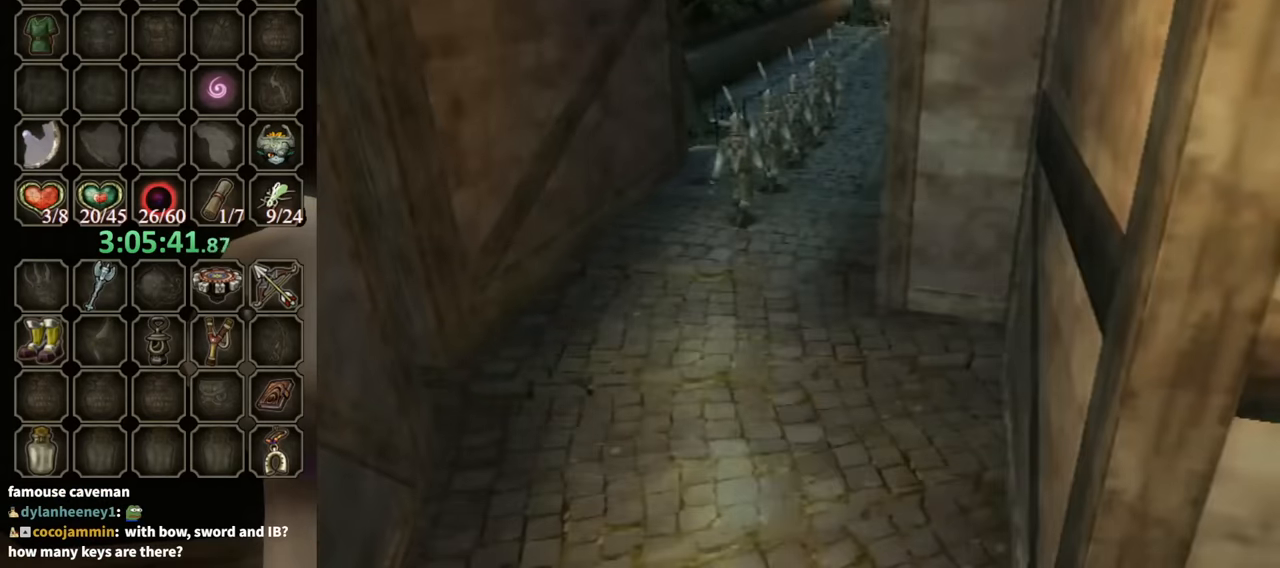
{"buttons": [], "left_stick": "center", "right_stick": "center", "events": [[300, "left_stick", "center"]]}
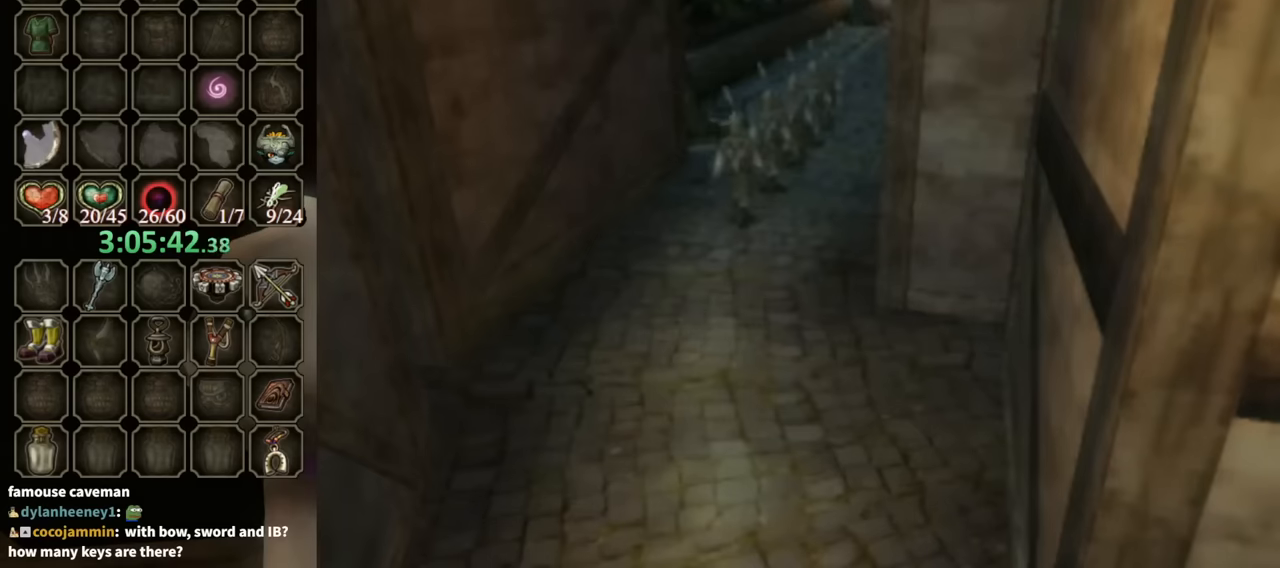
{"buttons": [], "left_stick": "center", "right_stick": "center", "events": []}
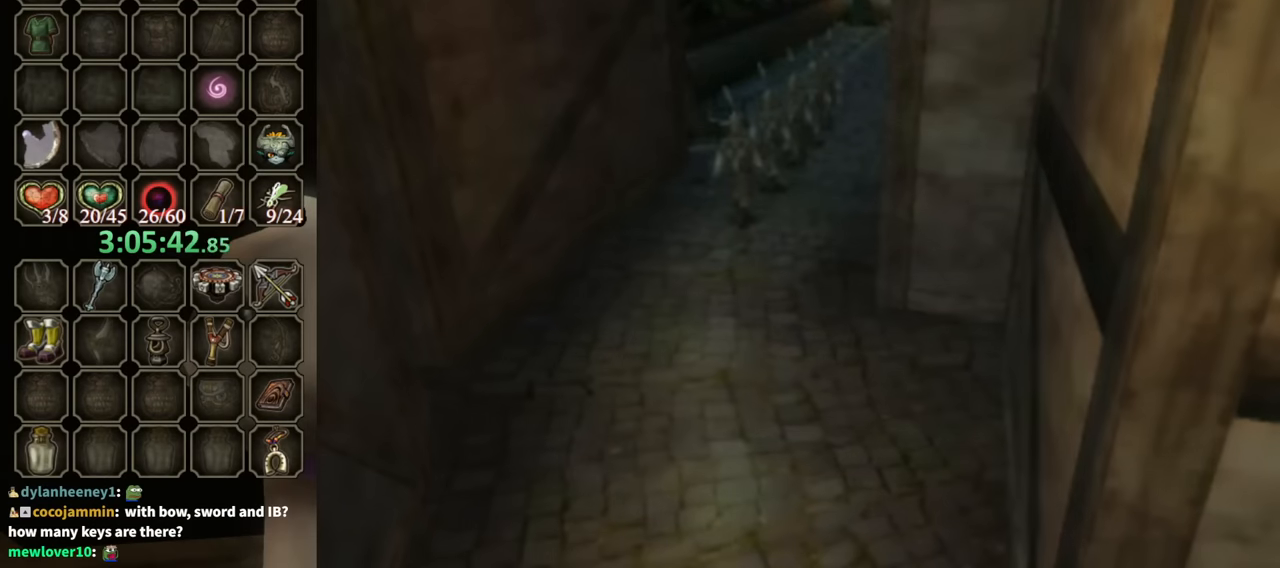
{"buttons": [], "left_stick": "center", "right_stick": "center", "events": []}
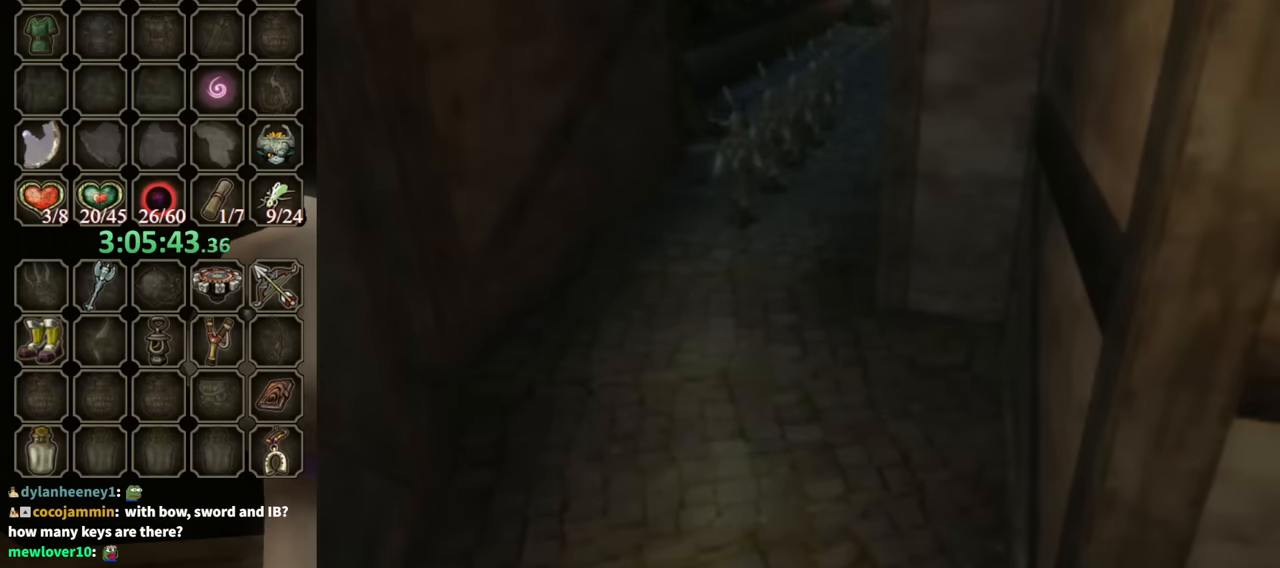
{"buttons": [], "left_stick": "center", "right_stick": "center", "events": []}
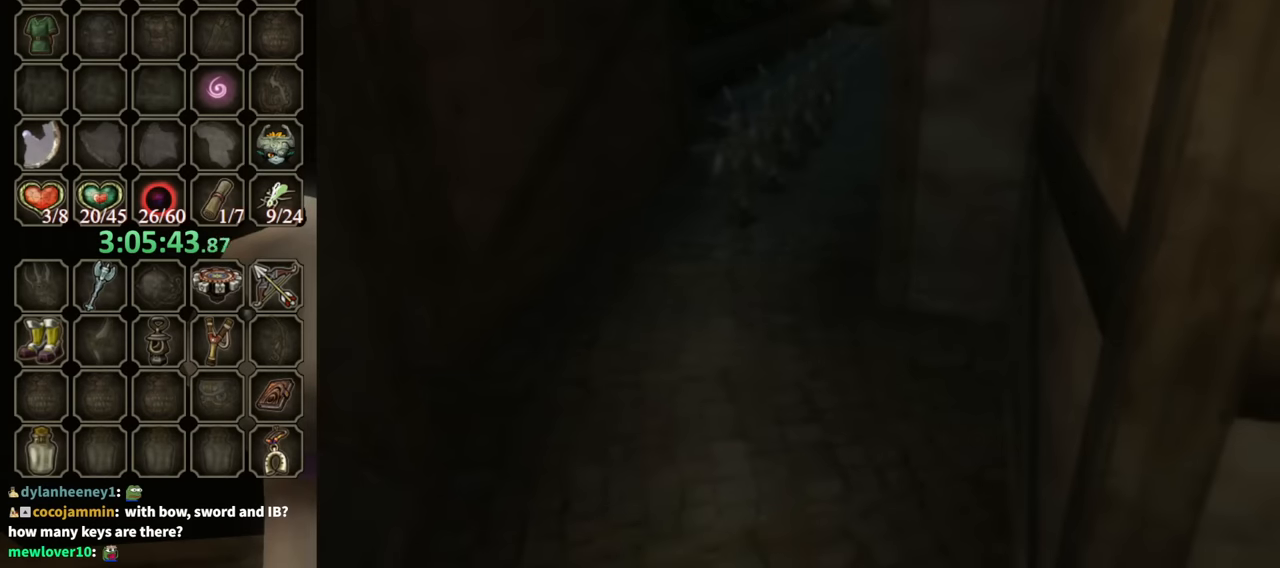
{"buttons": [], "left_stick": "center", "right_stick": "center", "events": []}
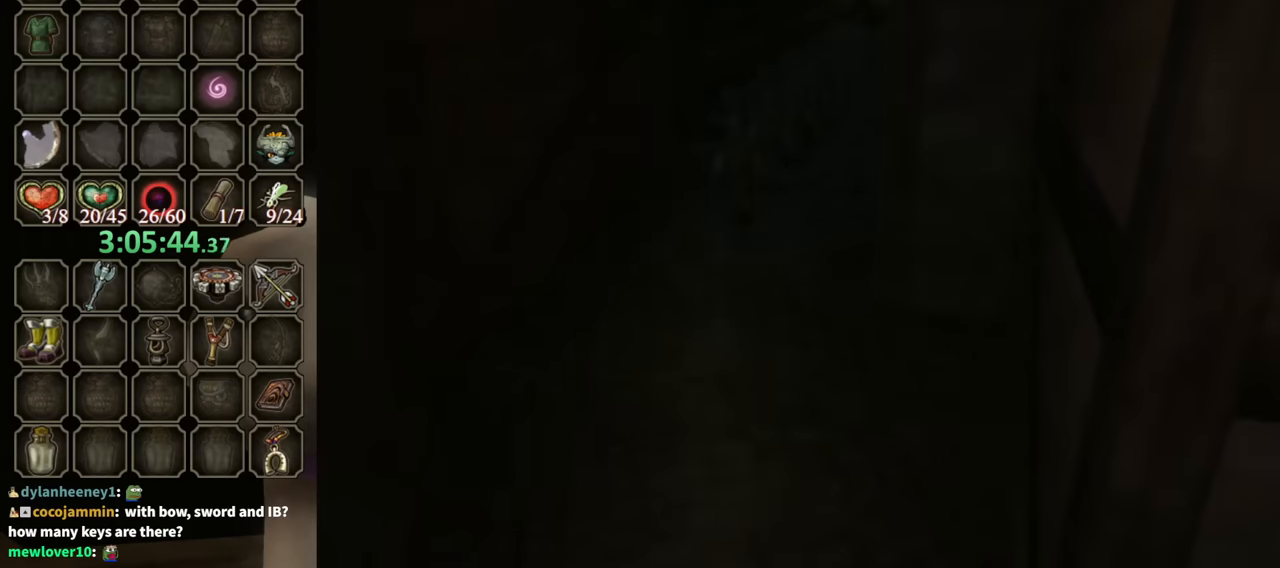
{"buttons": [], "left_stick": "down-right", "right_stick": "center", "events": [[334, "left_stick", "down"], [400, "left_stick", "down-right"]]}
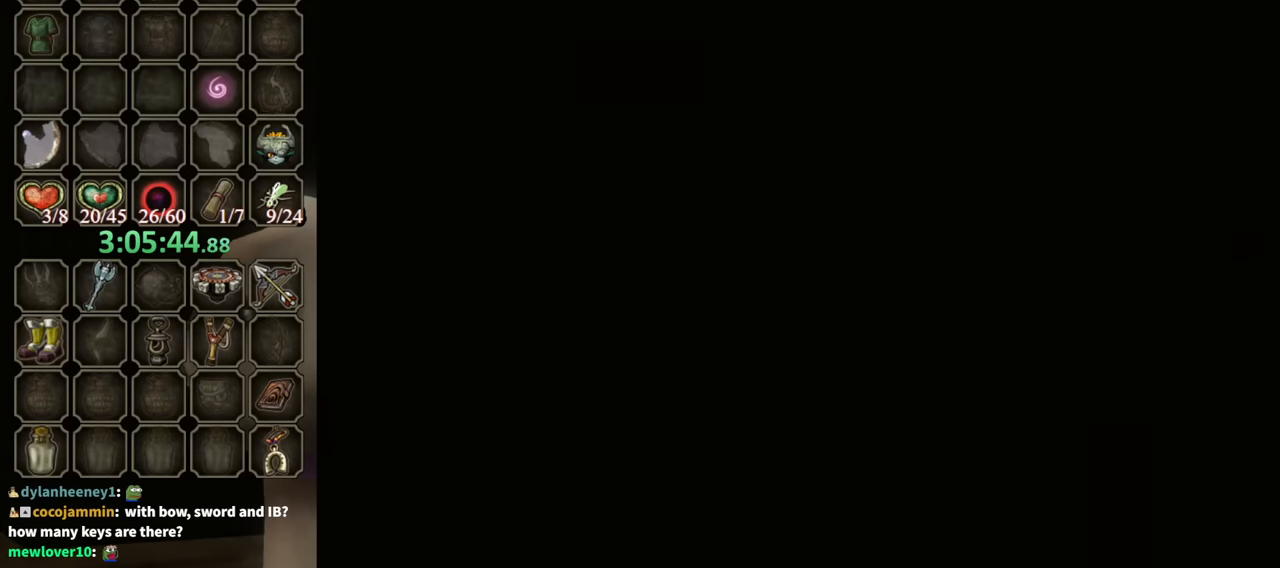
{"buttons": [], "left_stick": "down-right", "right_stick": "center", "events": []}
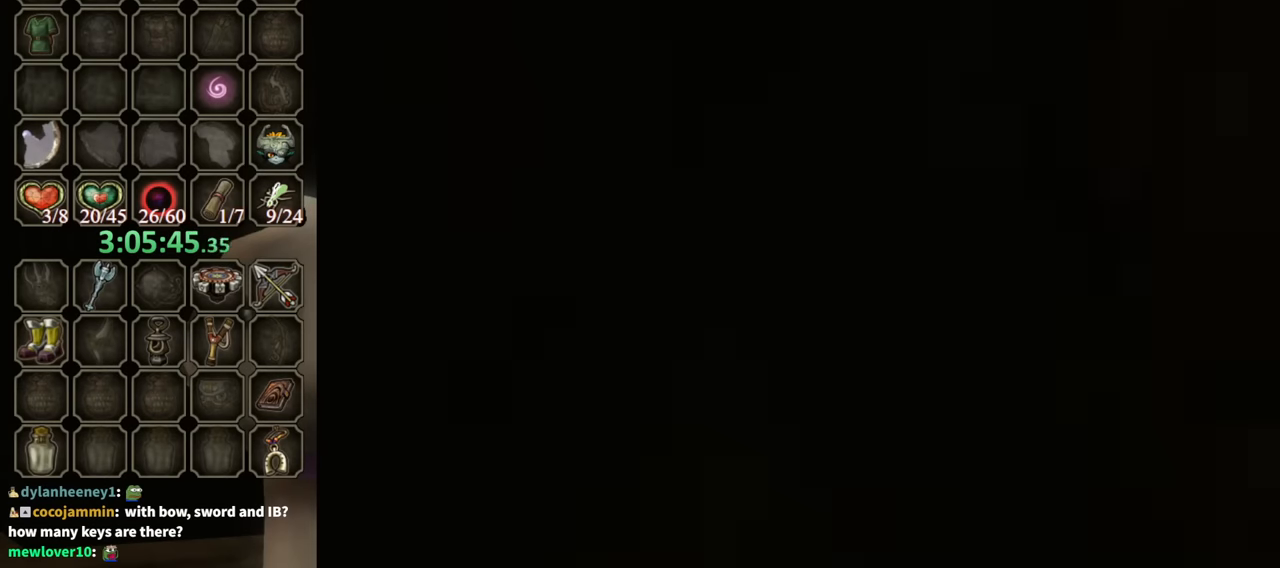
{"buttons": [], "left_stick": "down-right", "right_stick": "center", "events": []}
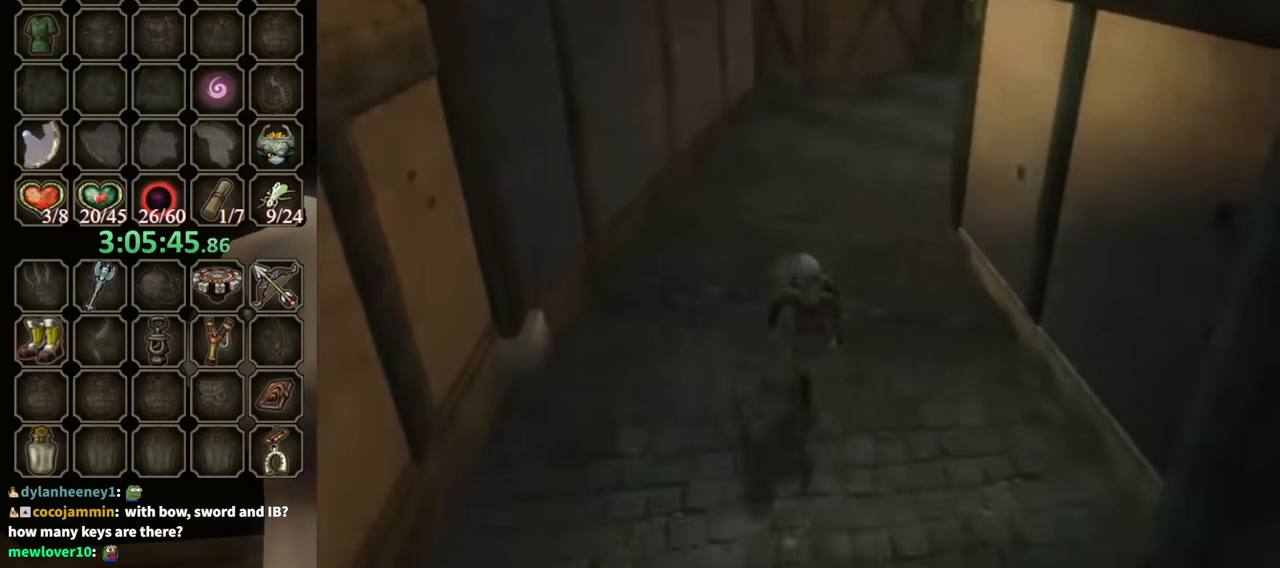
{"buttons": [], "left_stick": "down-right", "right_stick": "center", "events": []}
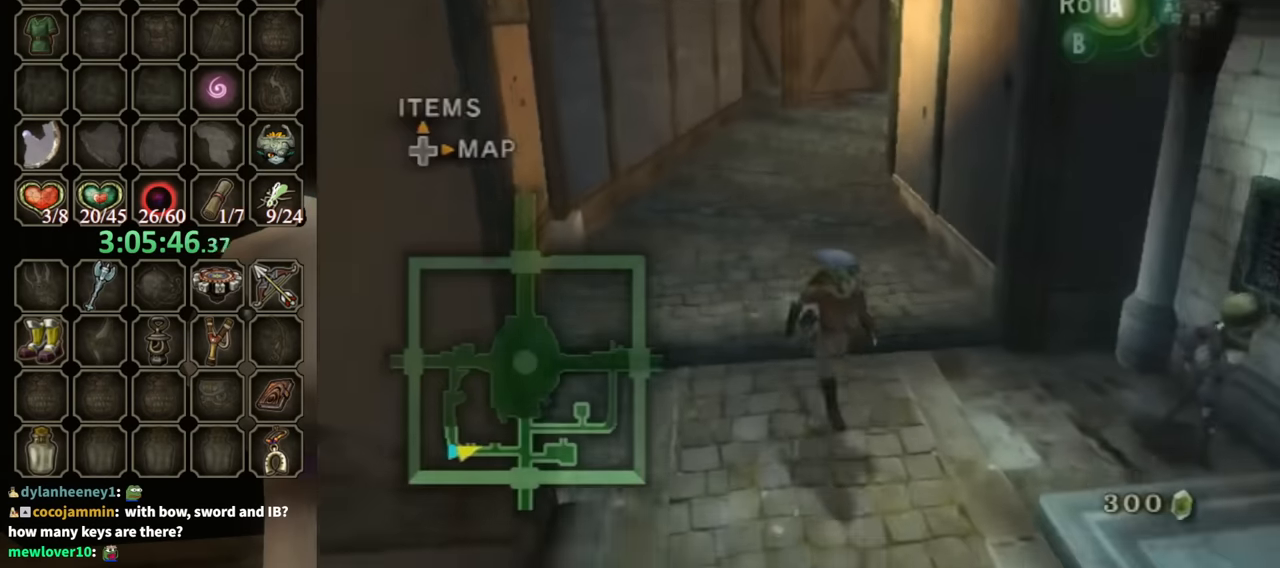
{"buttons": [], "left_stick": "down-right", "right_stick": "center", "events": []}
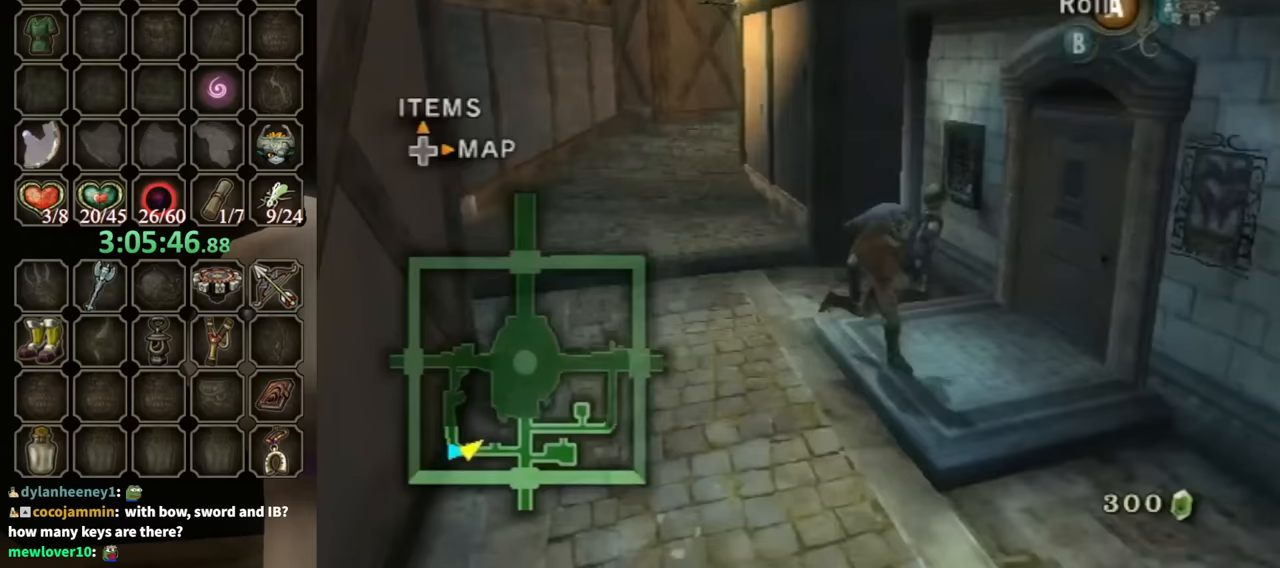
{"buttons": [], "left_stick": "center", "right_stick": "center", "events": [[133, "left_stick", "right"], [233, "left_stick", "up-right"], [367, "A", "down"], [367, "left_stick", "center"], [467, "A", "up"]]}